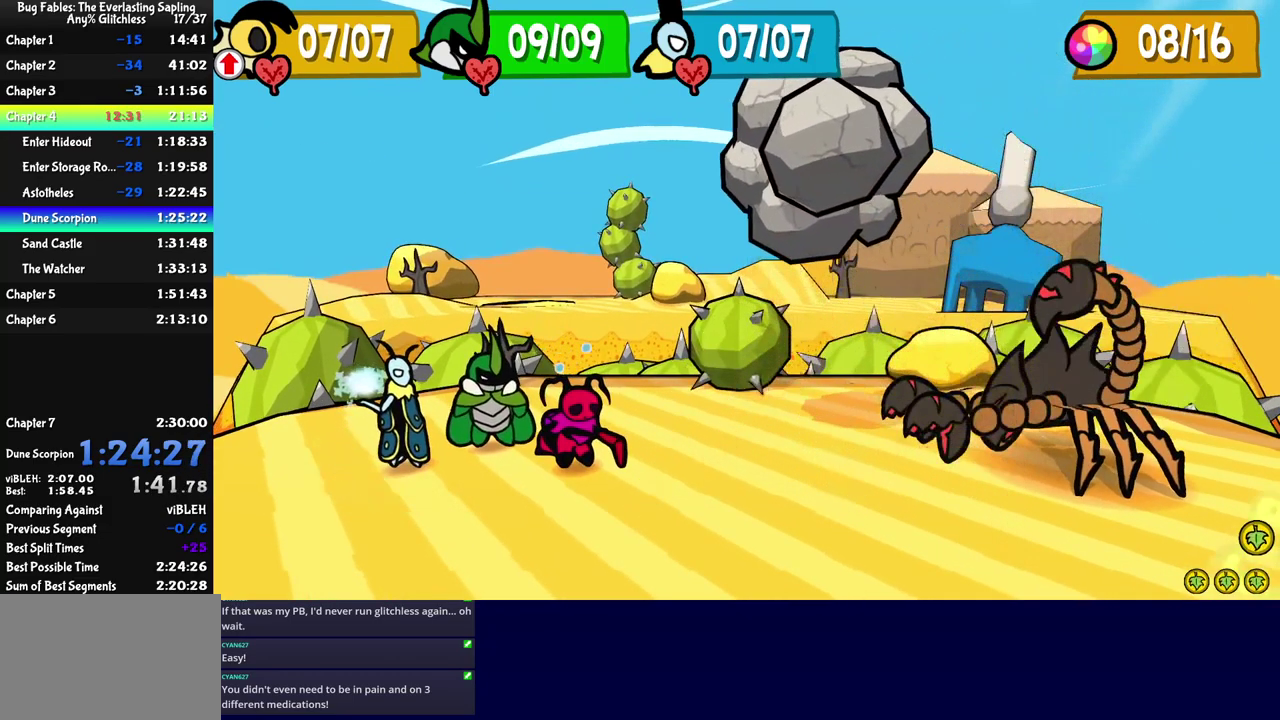
Gameplay with a controller (Nintendo layout); each line is a JSON object with the inputs held at the frame after it. "events" lists button and stick changes between this image and that frame as [ms after this image, input, new state], when the widget could be followed in between. Not read: A B L1 L3 R1 R3.
{"buttons": ["C_DOWN"], "left_stick": "center", "events": [[500, "C_DOWN", "down"]]}
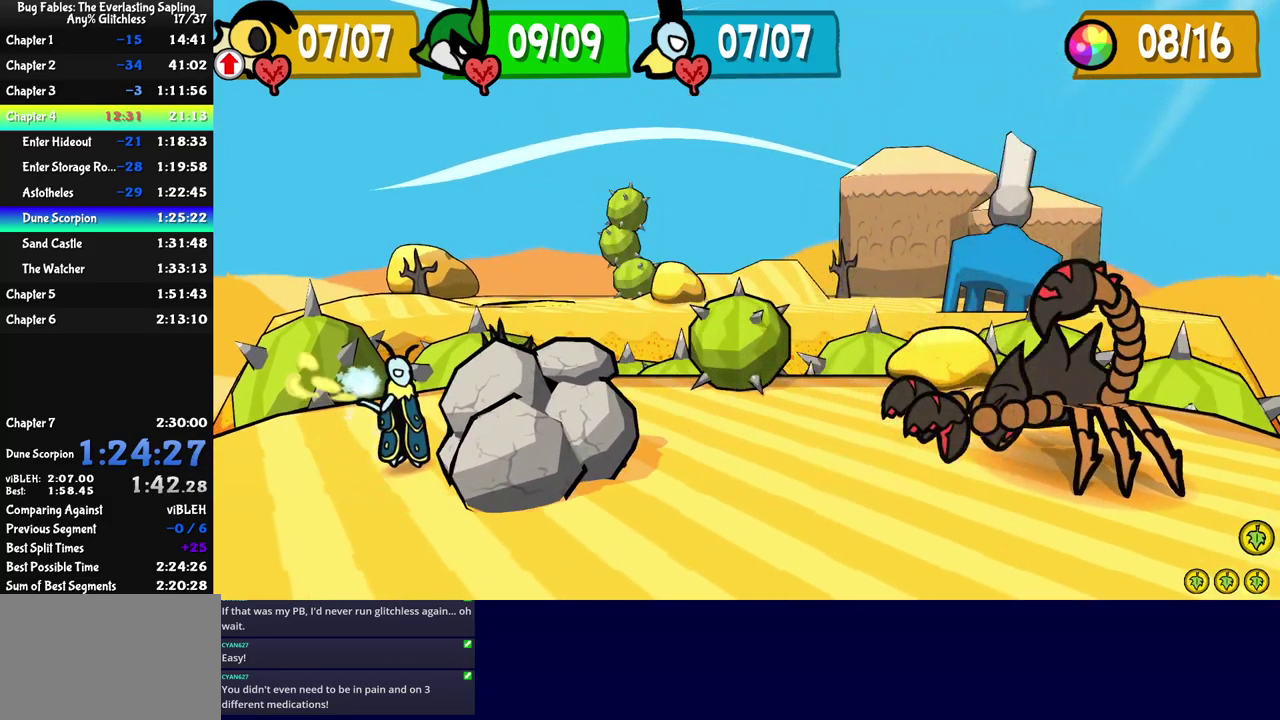
{"buttons": [], "left_stick": "center", "events": [[100, "C_DOWN", "up"]]}
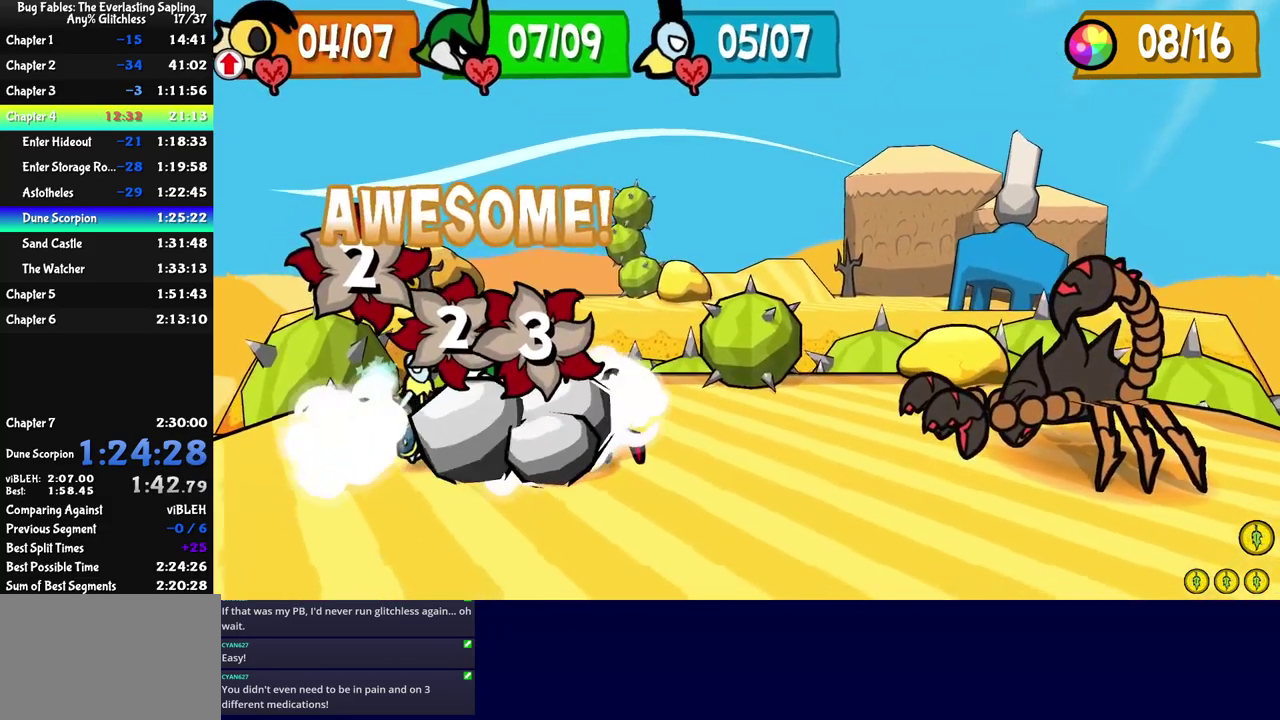
{"buttons": [], "left_stick": "center", "events": []}
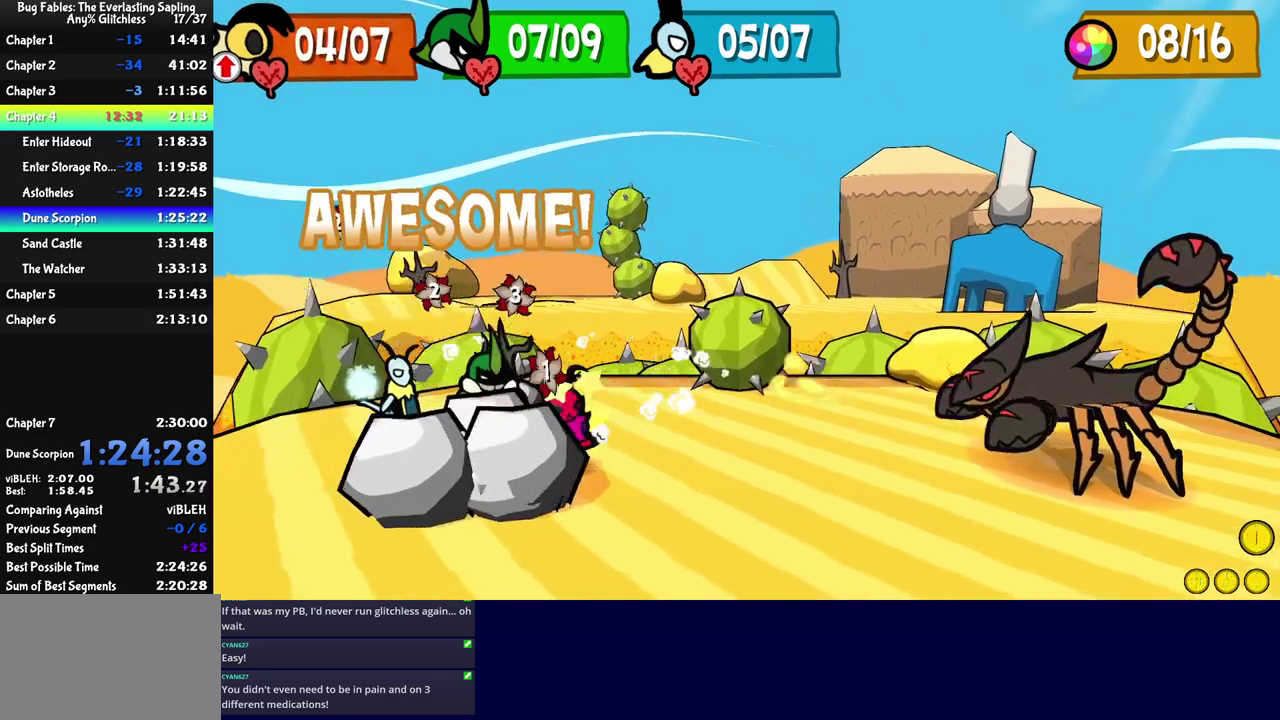
{"buttons": [], "left_stick": "center", "events": []}
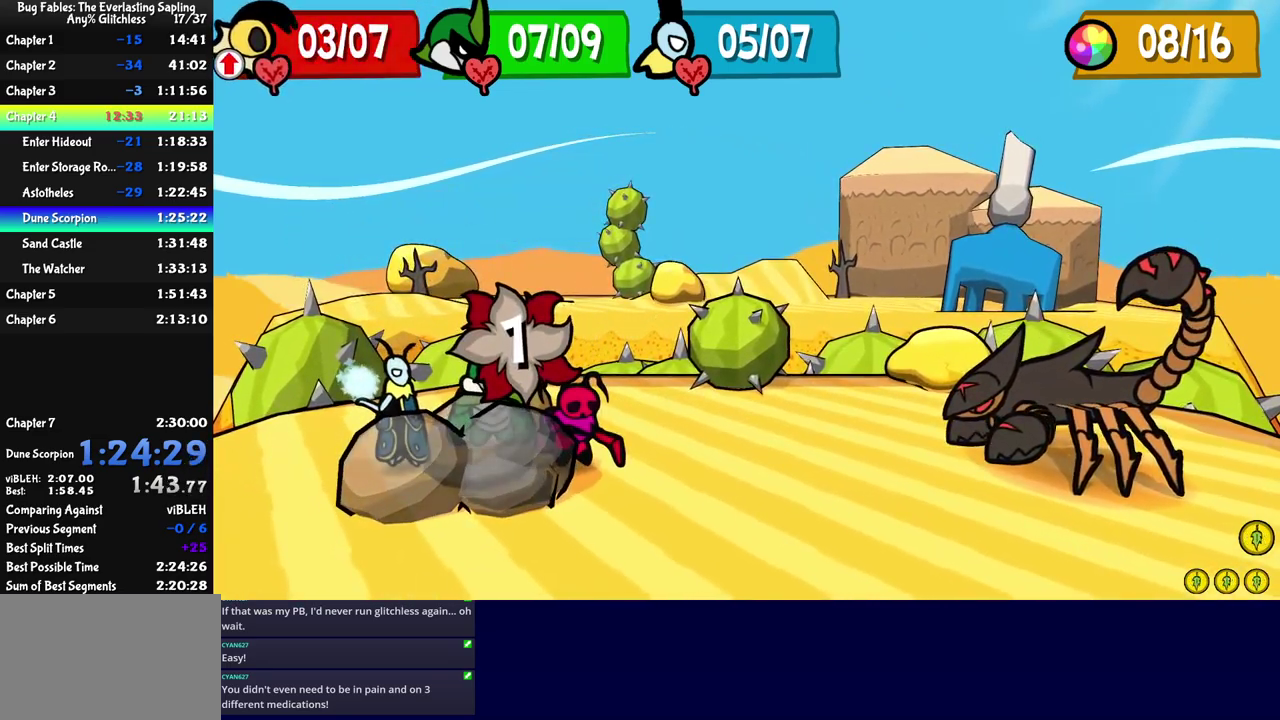
{"buttons": [], "left_stick": "center", "events": [[400, "C_RIGHT", "down"], [450, "C_RIGHT", "up"]]}
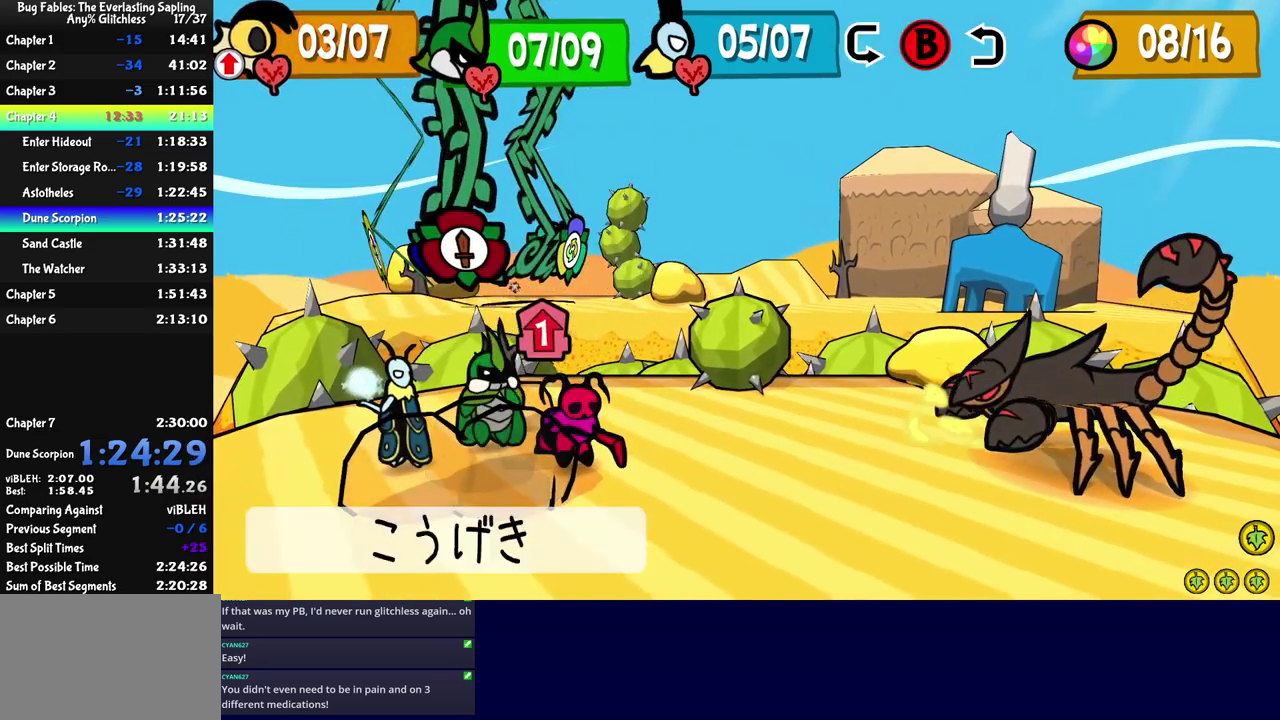
{"buttons": [], "left_stick": "center", "events": [[117, "DPAD_RIGHT", "down"], [167, "DPAD_RIGHT", "up"], [234, "DPAD_RIGHT", "down"], [300, "DPAD_RIGHT", "up"]]}
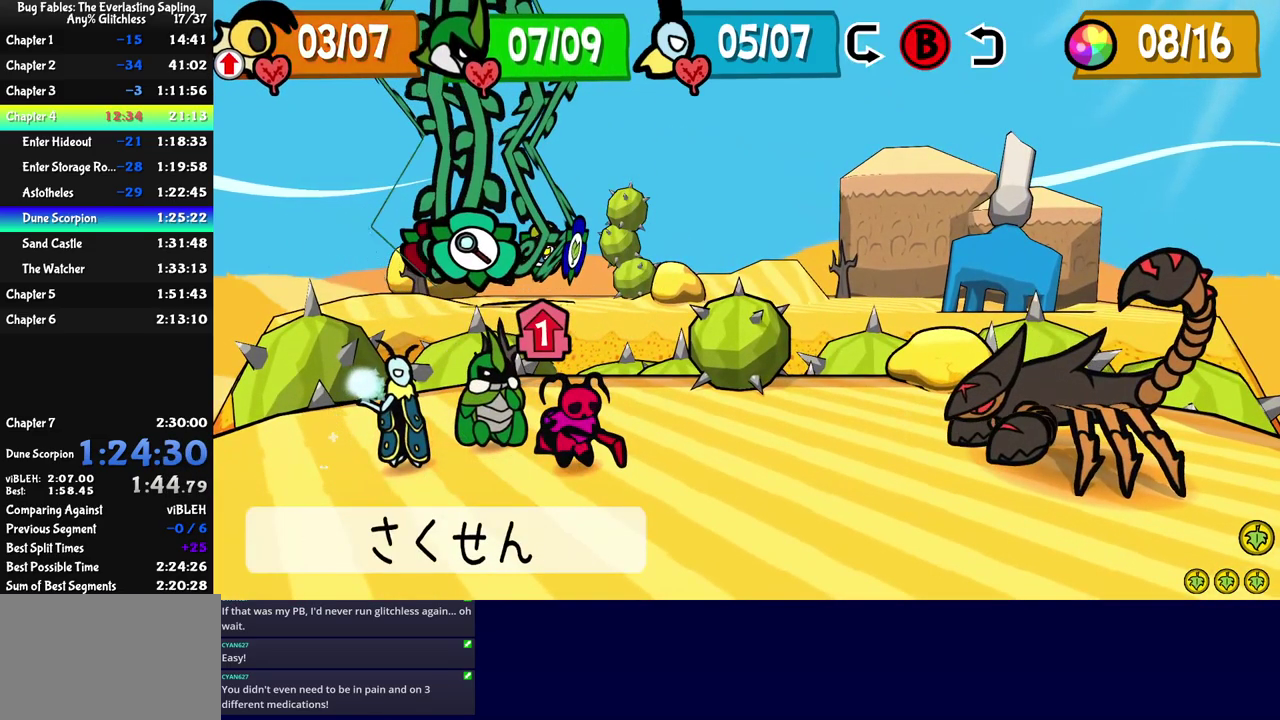
{"buttons": [], "left_stick": "center", "events": [[17, "DPAD_LEFT", "down"], [100, "DPAD_LEFT", "up"], [150, "C_DOWN", "down"], [200, "C_DOWN", "up"], [250, "C_DOWN", "down"], [300, "C_DOWN", "up"]]}
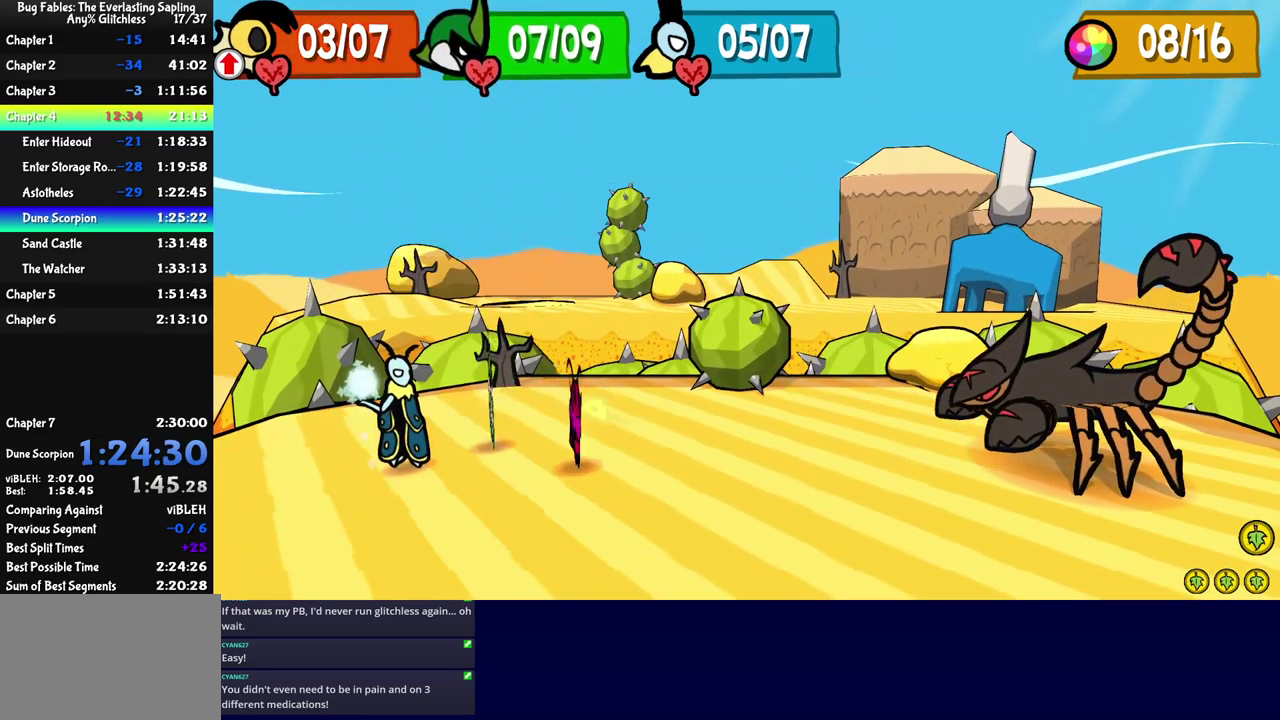
{"buttons": [], "left_stick": "center", "events": []}
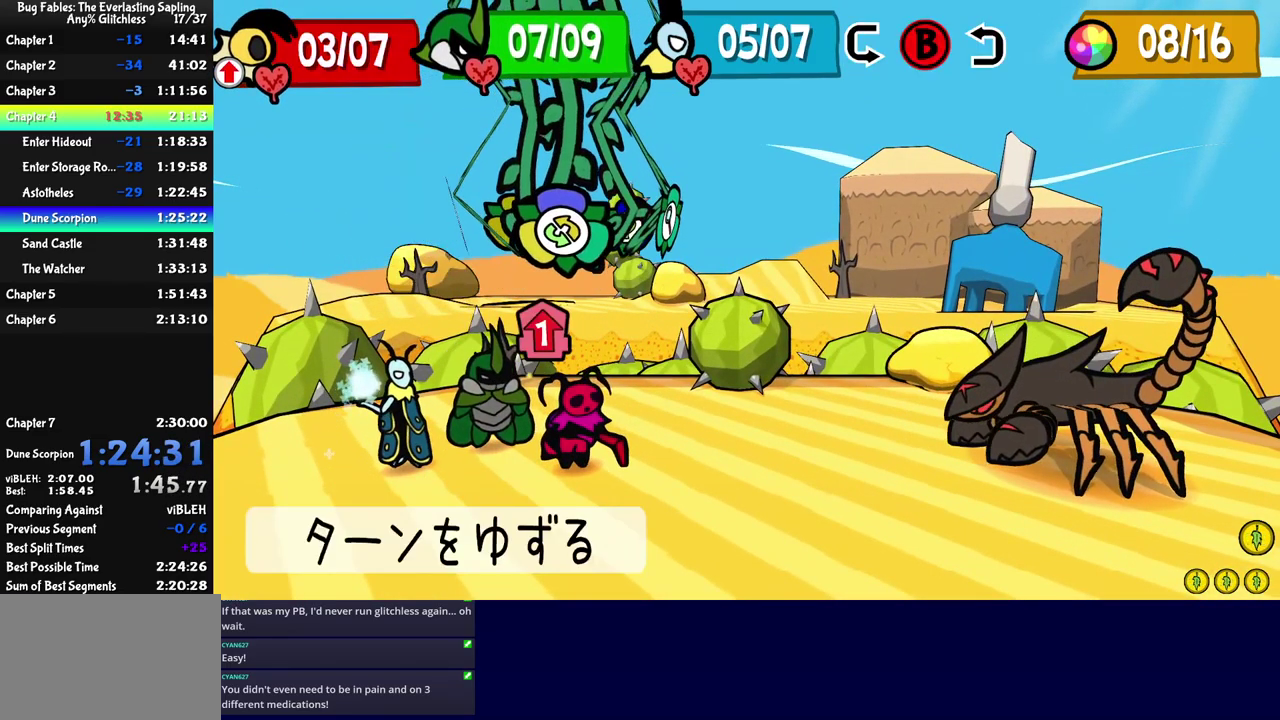
{"buttons": [], "left_stick": "center", "events": [[117, "C_DOWN", "down"], [267, "C_DOWN", "up"]]}
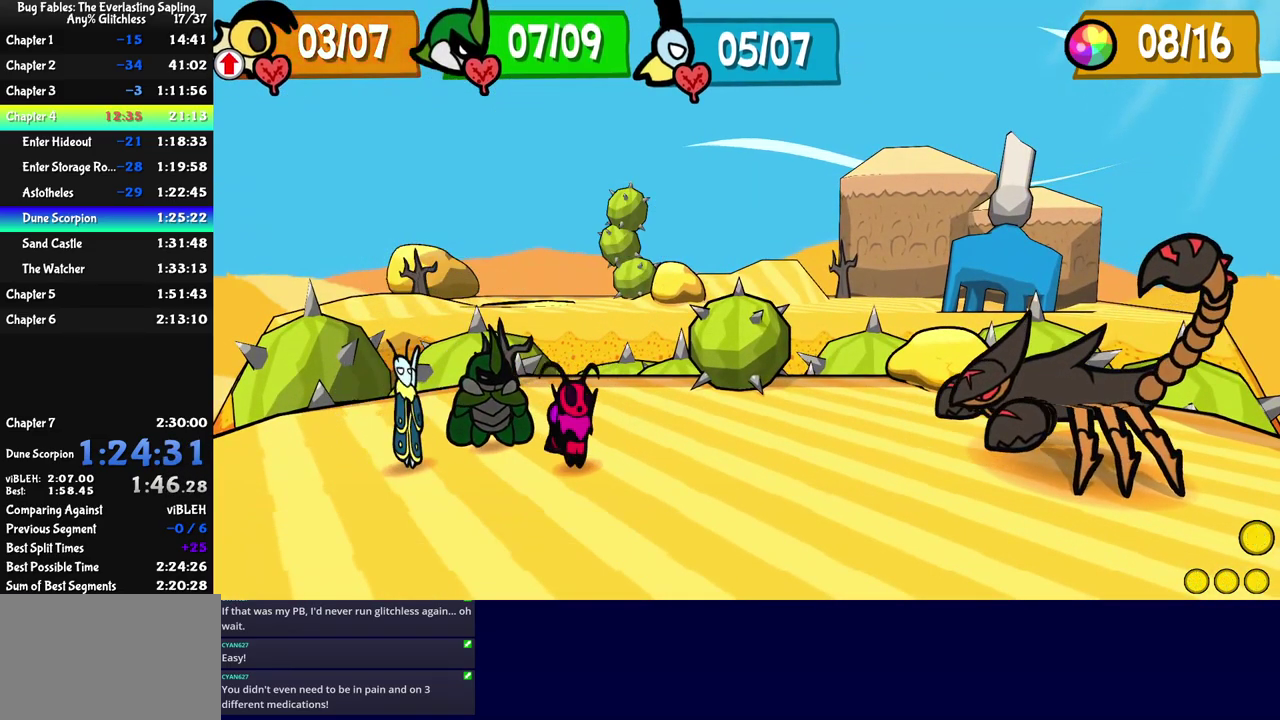
{"buttons": [], "left_stick": "center", "events": [[417, "DPAD_LEFT", "down"], [484, "DPAD_LEFT", "up"]]}
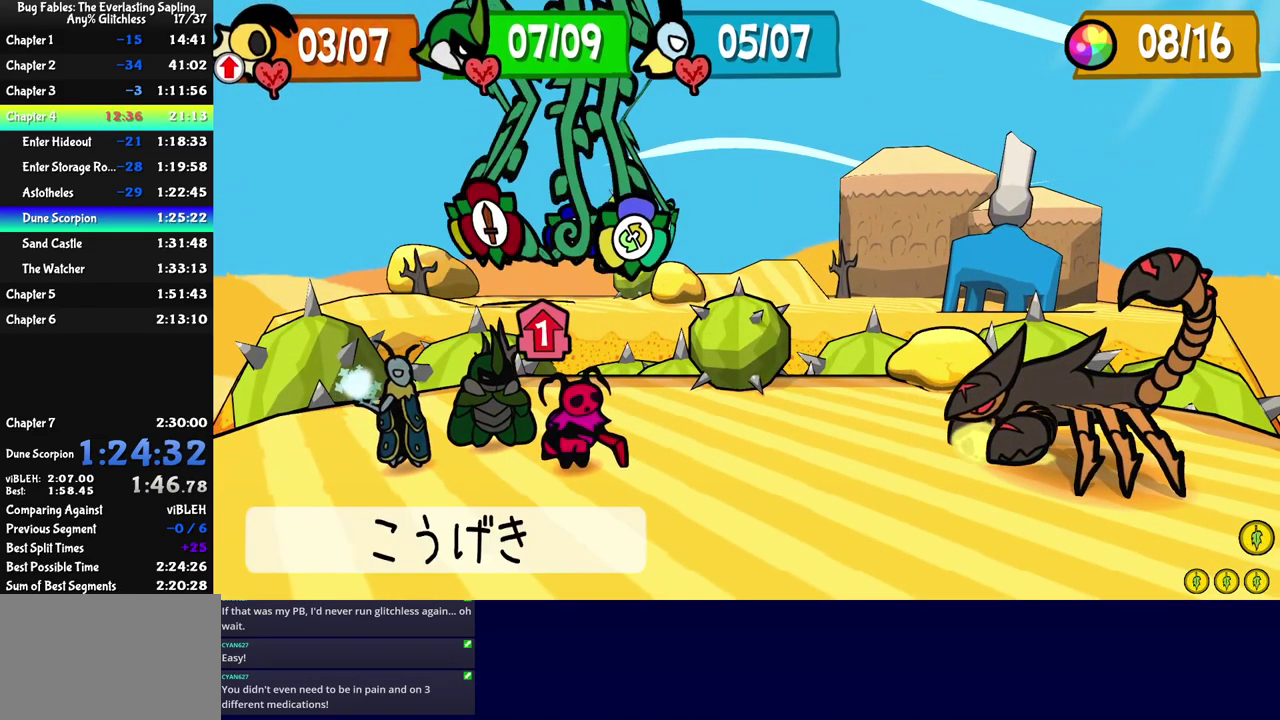
{"buttons": ["DPAD_DOWN"], "left_stick": "center", "events": [[50, "DPAD_LEFT", "down"], [117, "DPAD_LEFT", "up"], [217, "C_DOWN", "down"], [267, "C_DOWN", "up"], [434, "DPAD_DOWN", "down"]]}
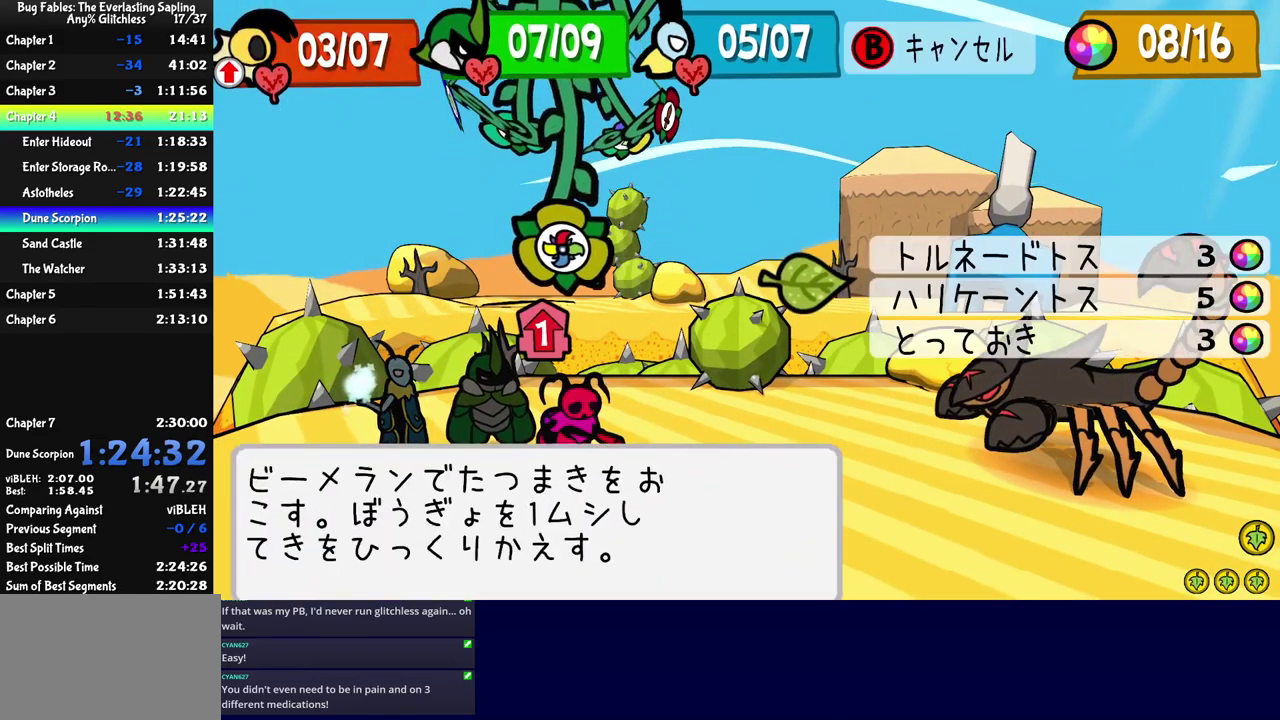
{"buttons": [], "left_stick": "center", "events": [[34, "DPAD_DOWN", "up"], [117, "C_DOWN", "down"], [167, "C_DOWN", "up"], [217, "C_DOWN", "down"], [267, "C_DOWN", "up"]]}
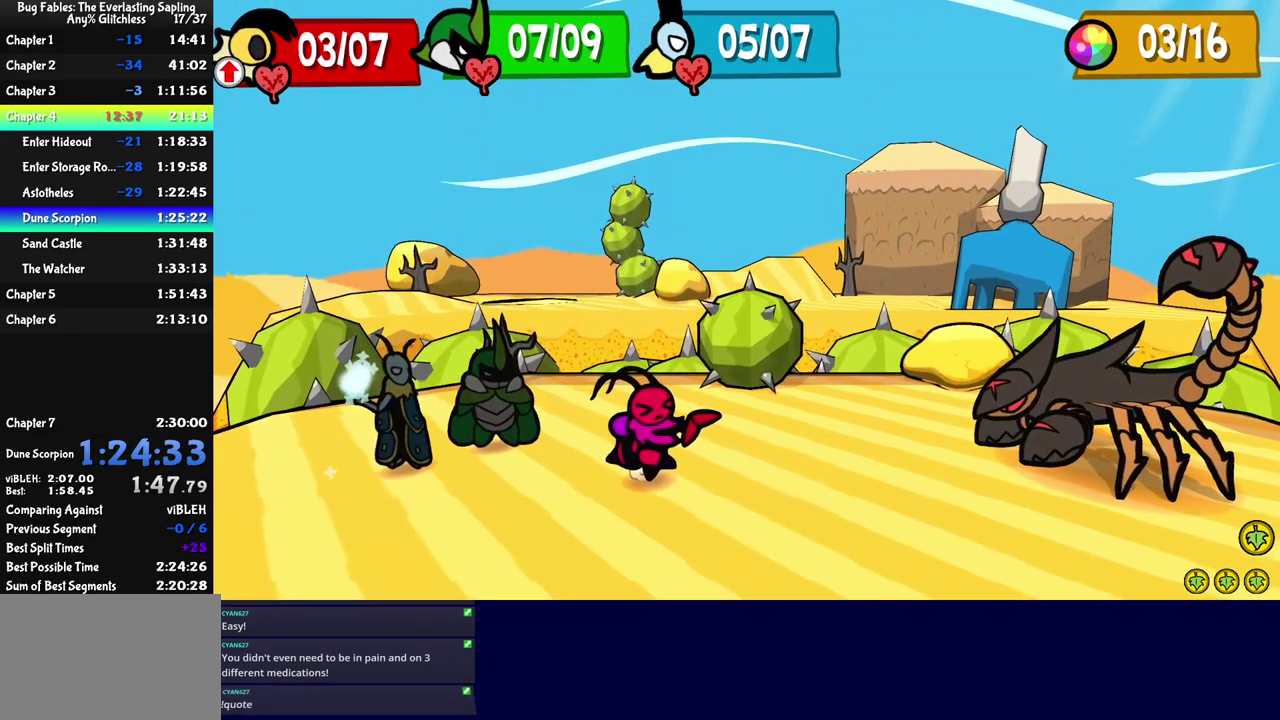
{"buttons": [], "left_stick": "down-right", "events": [[150, "left_stick", "up-left"], [233, "left_stick", "down-right"], [333, "left_stick", "up-left"], [466, "left_stick", "down-right"]]}